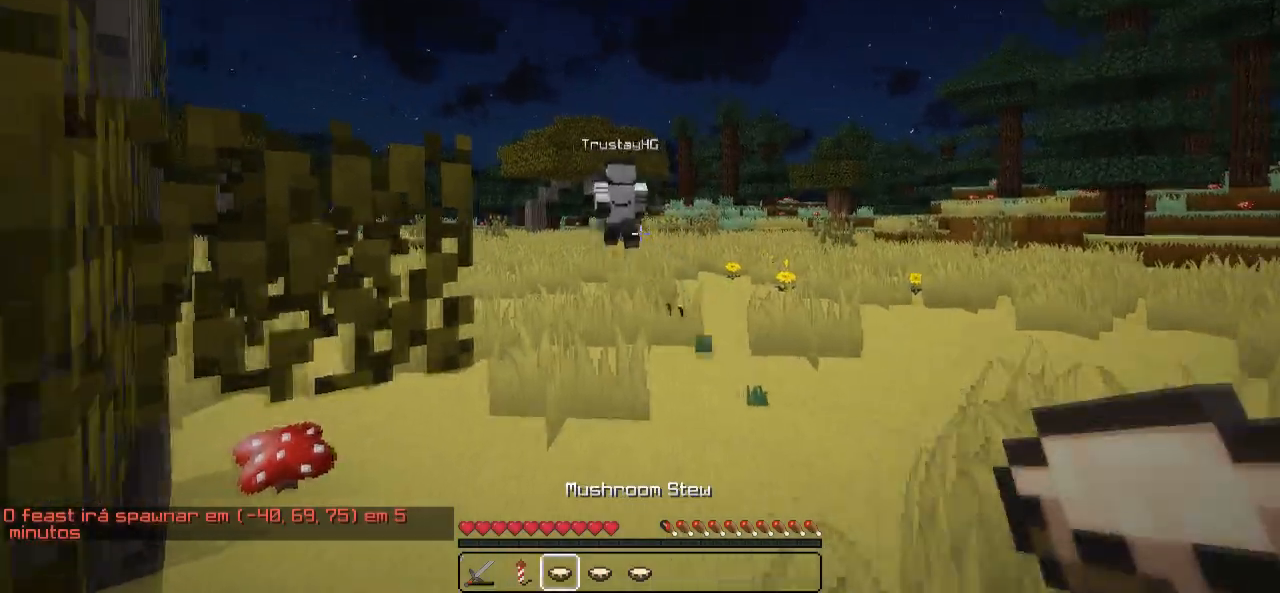
Gameplay with keyboard; each line is a JSON object with the keys held at the frame after it. "events" lists presses ("down") and releases ("up") of "a", "d", "s" and "w" between this image and that frame as [ms after this image, input, new state], when the widget could be followed in between. No other keys are recorded. Mouse input is not recorded.
{"keys": ["w"], "events": []}
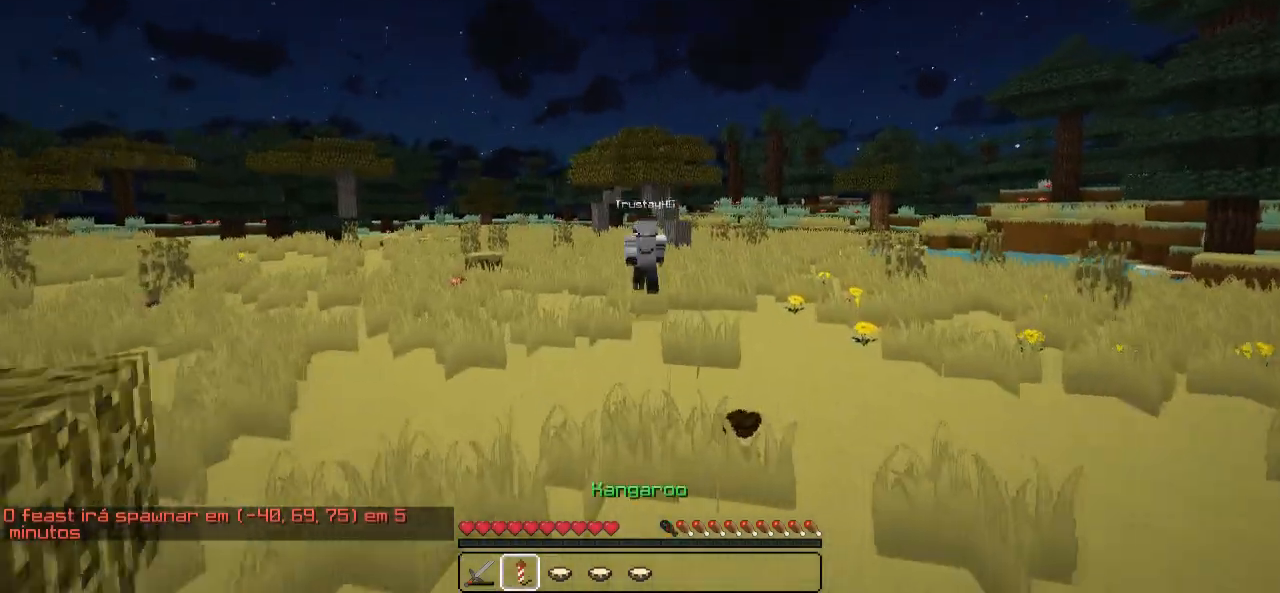
{"keys": ["w"], "events": []}
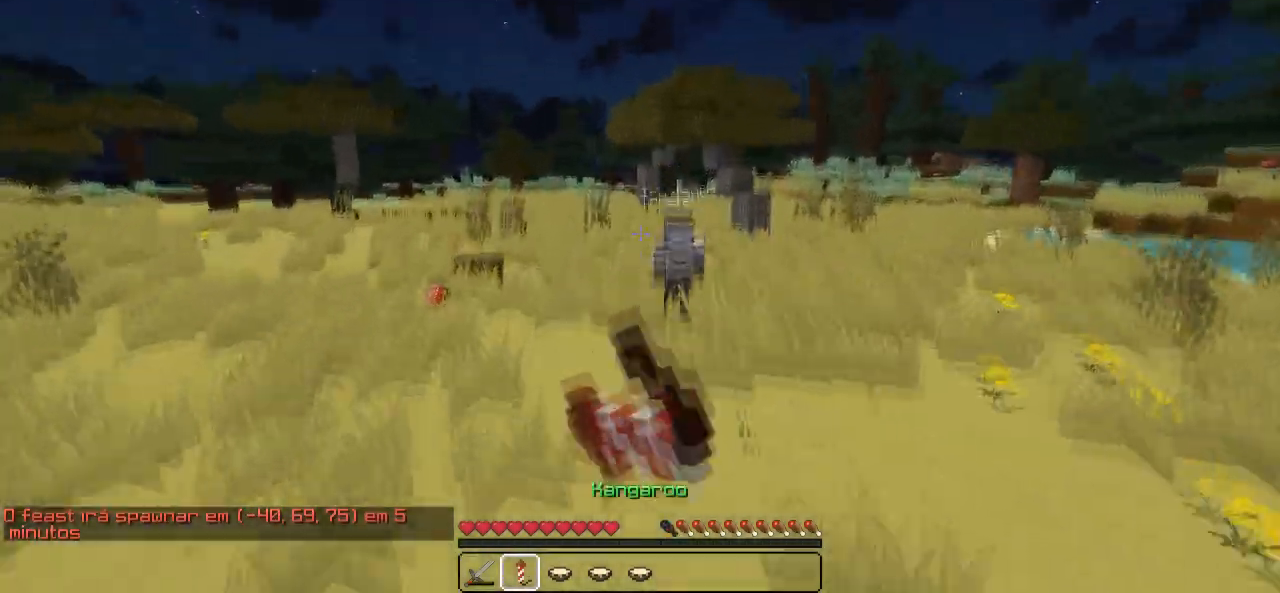
{"keys": ["d"], "events": [[267, "w", "up"], [417, "d", "down"]]}
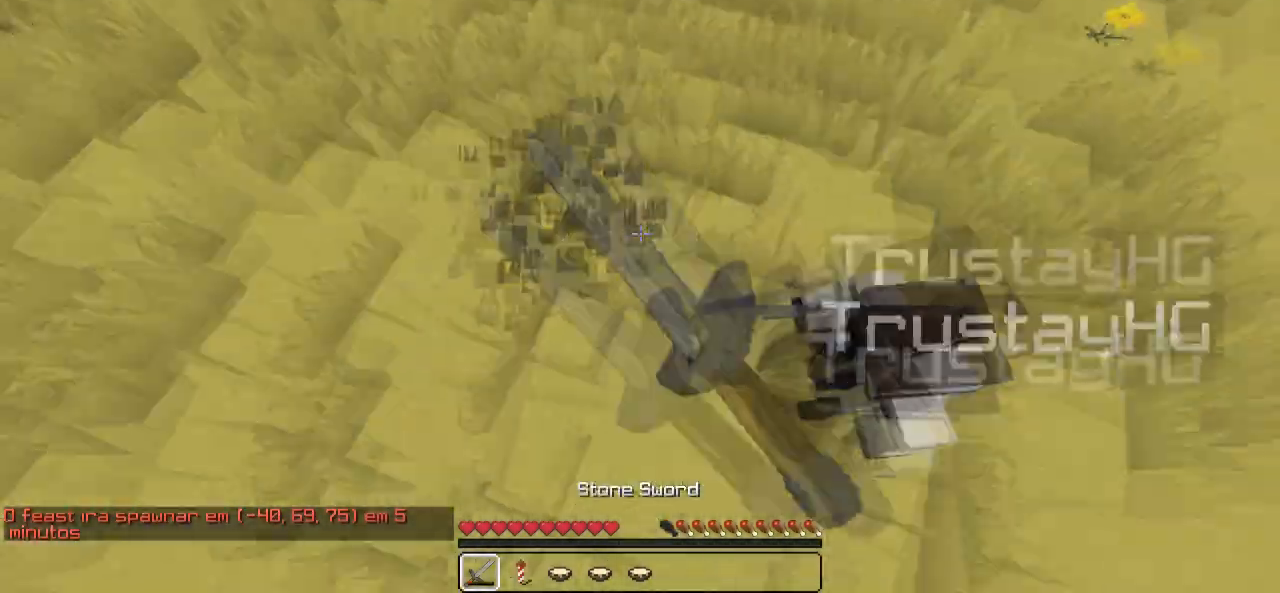
{"keys": ["w"], "events": [[67, "w", "down"], [183, "d", "up"]]}
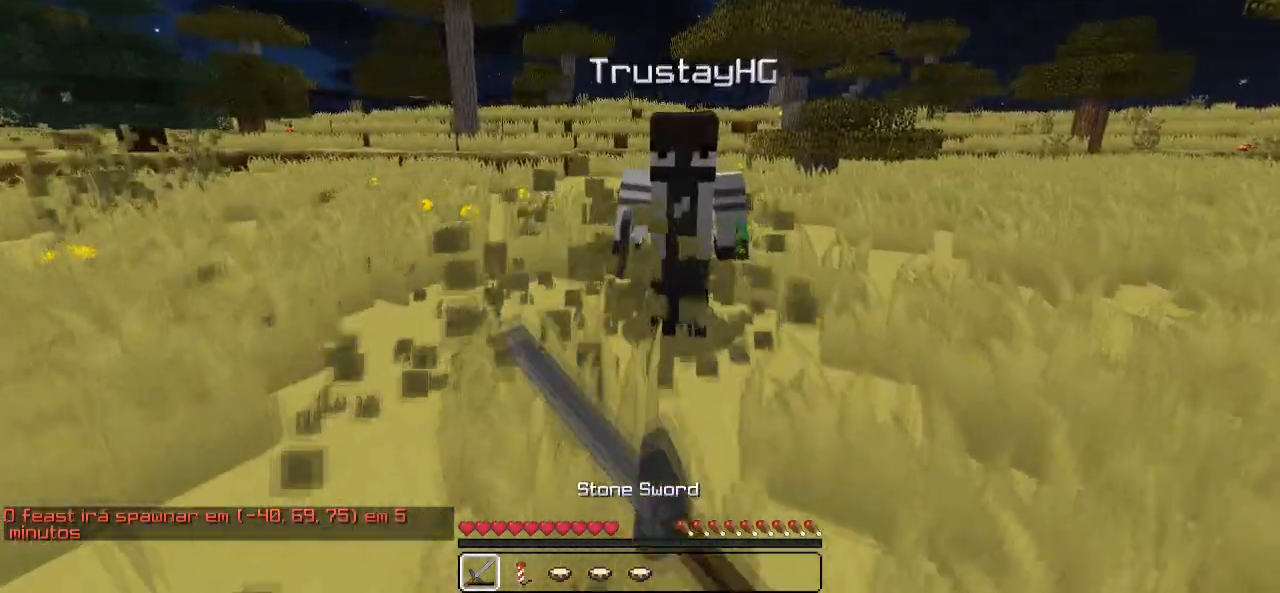
{"keys": ["w"], "events": []}
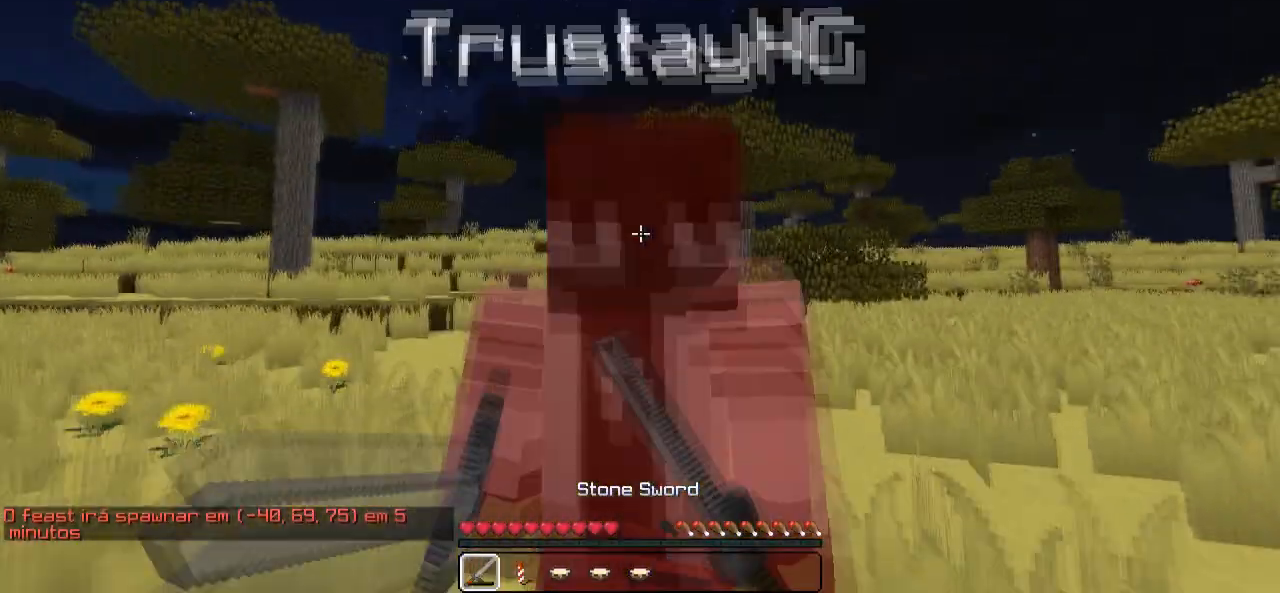
{"keys": ["w"], "events": []}
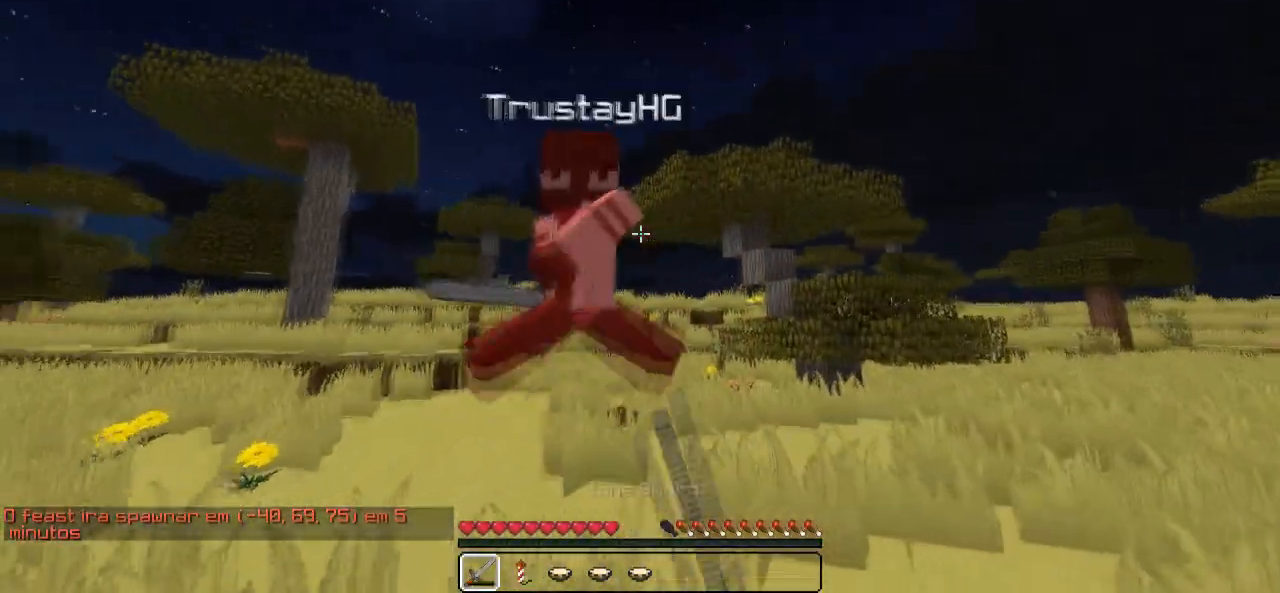
{"keys": ["w"], "events": []}
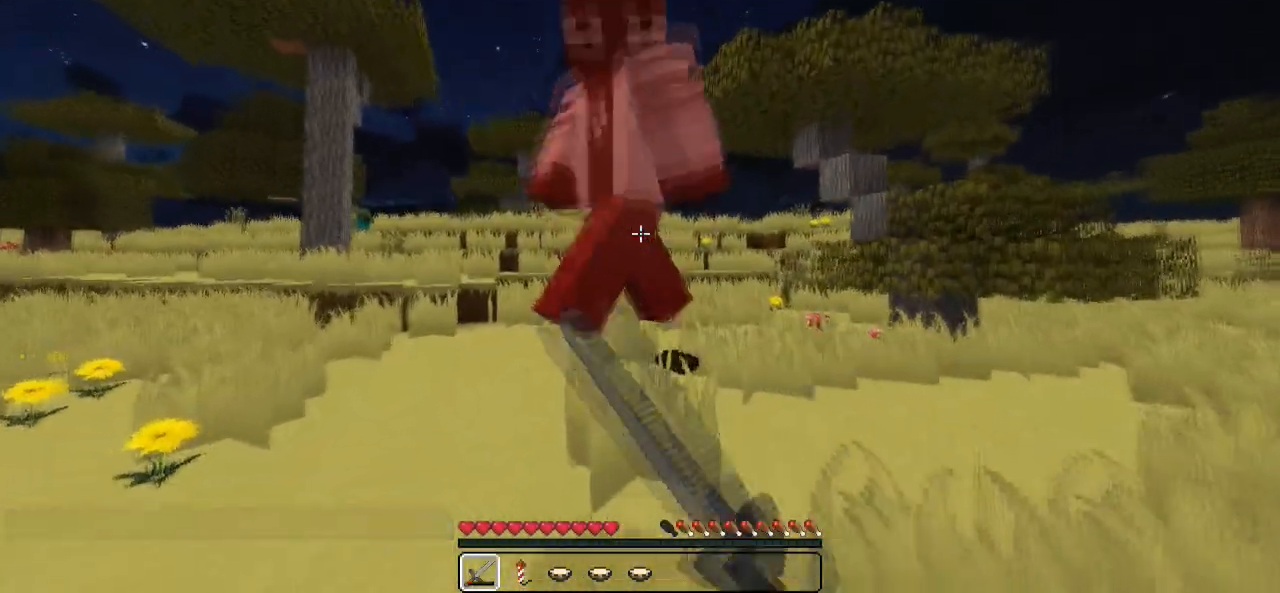
{"keys": ["w"], "events": []}
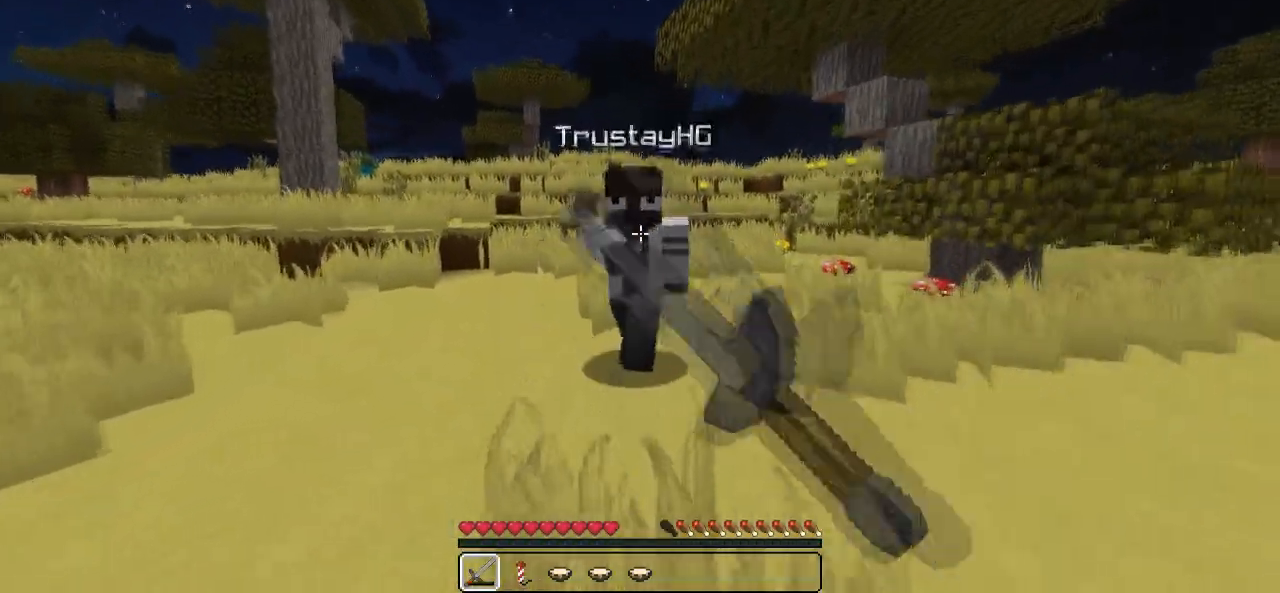
{"keys": ["a", "w"], "events": [[17, "d", "down"], [167, "w", "up"], [317, "a", "down"], [433, "d", "up"], [467, "w", "down"]]}
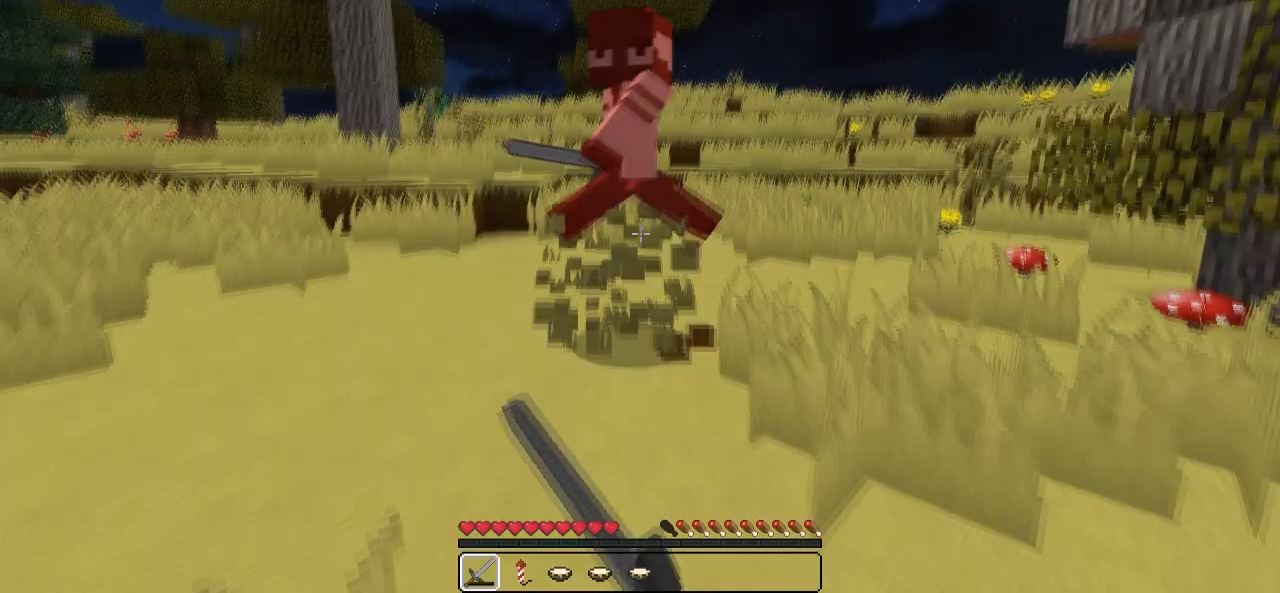
{"keys": ["d"], "events": [[183, "a", "up"], [483, "d", "down"], [483, "w", "up"]]}
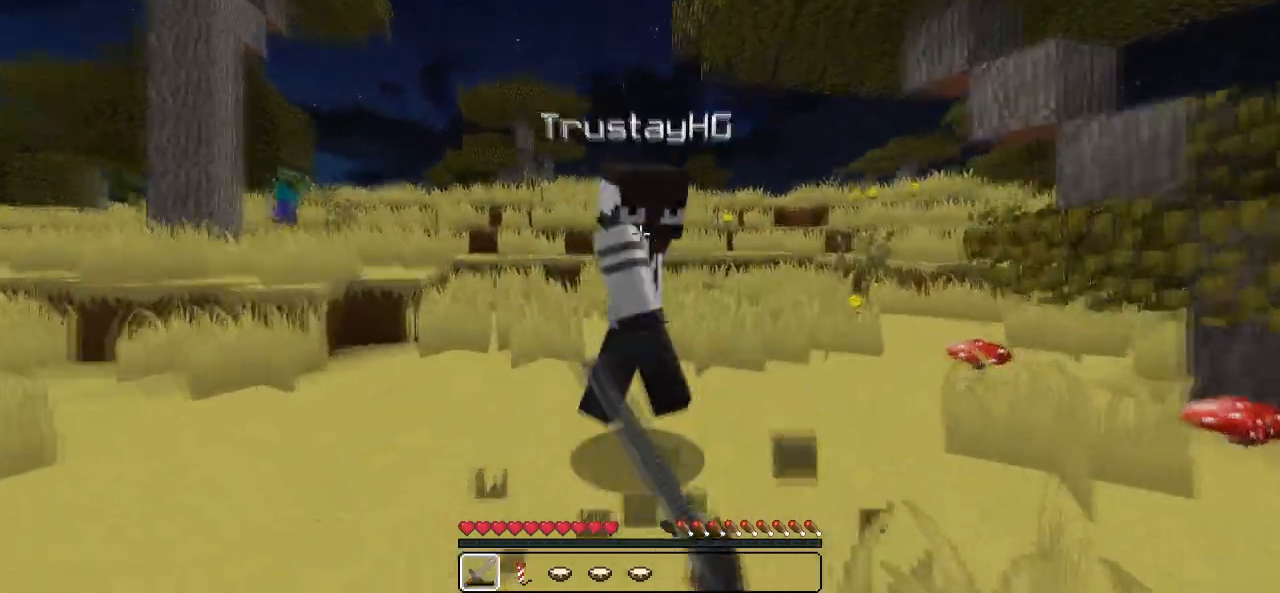
{"keys": ["a"], "events": [[117, "w", "down"], [217, "w", "up"], [317, "a", "down"], [383, "d", "up"]]}
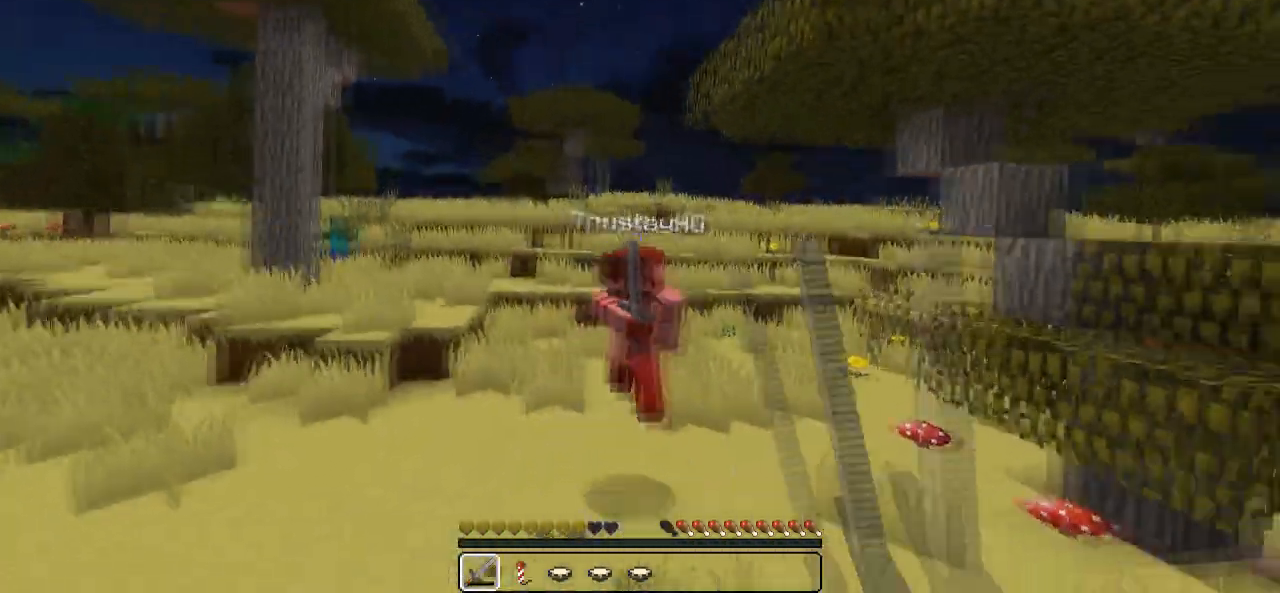
{"keys": ["w"], "events": [[17, "w", "down"], [83, "a", "up"]]}
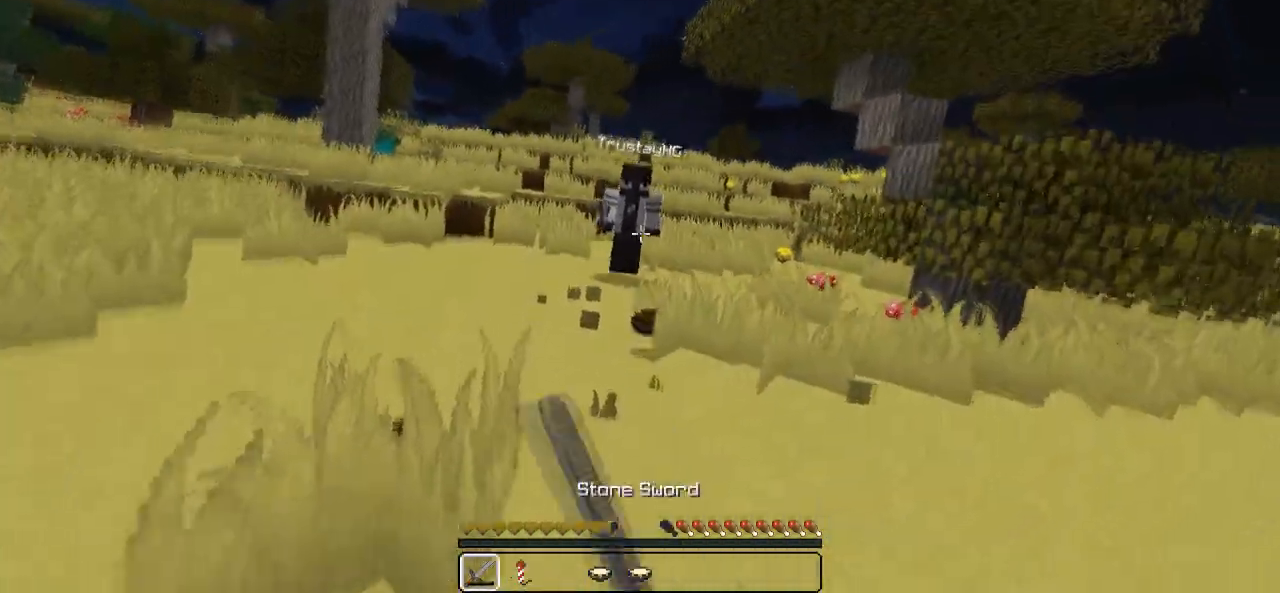
{"keys": ["a", "d", "w"], "events": [[17, "d", "down"], [483, "a", "down"]]}
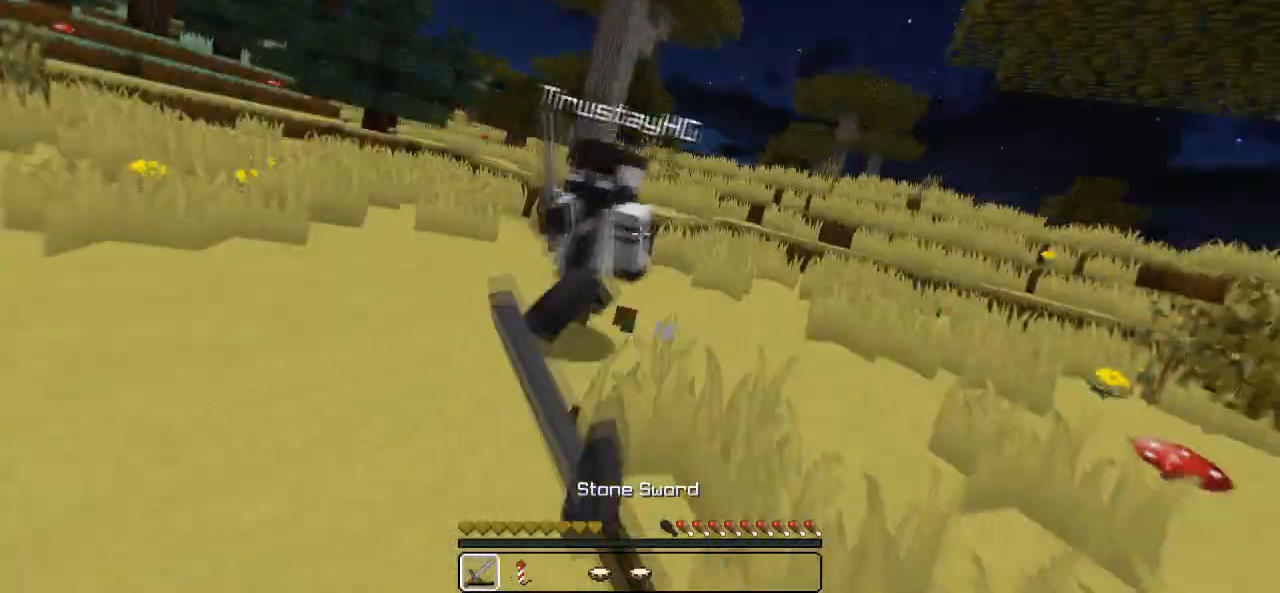
{"keys": ["a"], "events": [[17, "d", "up"], [483, "w", "up"]]}
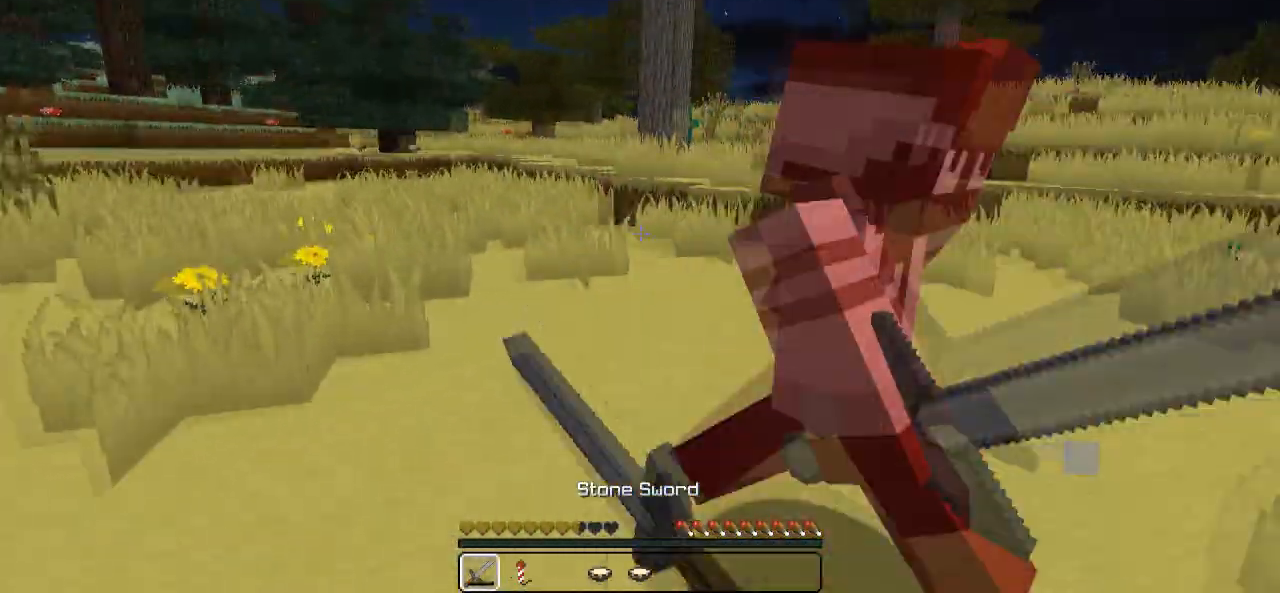
{"keys": ["w"], "events": [[417, "w", "down"], [467, "a", "up"]]}
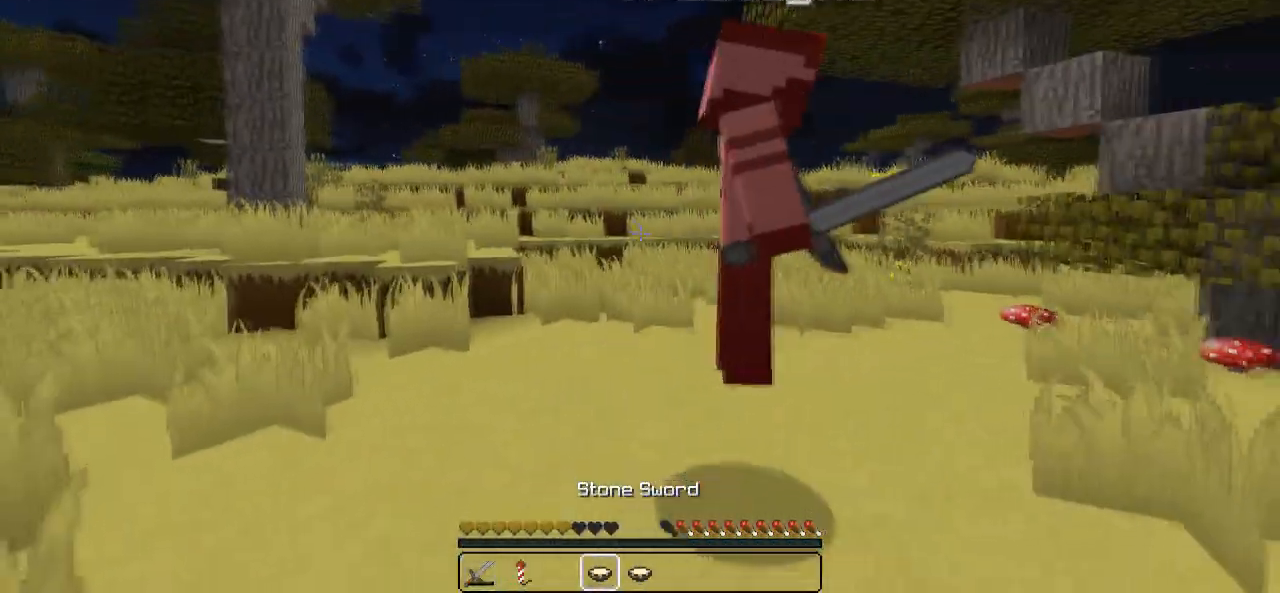
{"keys": ["d"], "events": [[333, "w", "up"], [367, "d", "down"]]}
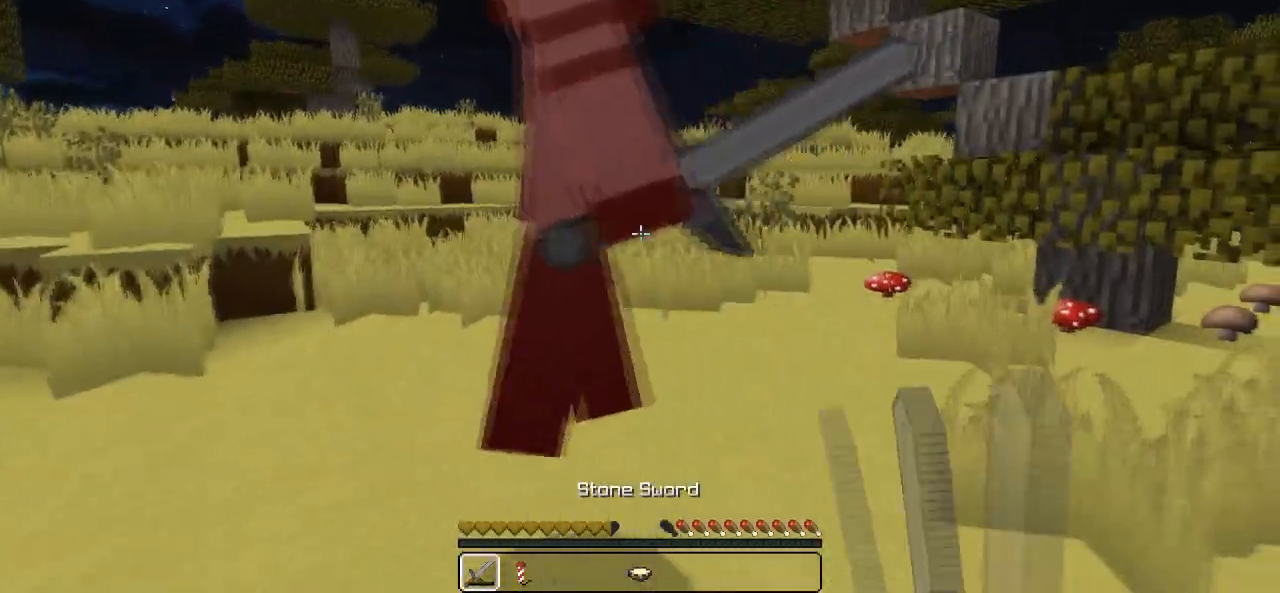
{"keys": ["w"], "events": [[83, "a", "down"], [83, "d", "up"], [117, "w", "down"], [167, "a", "up"], [217, "w", "up"], [367, "w", "down"]]}
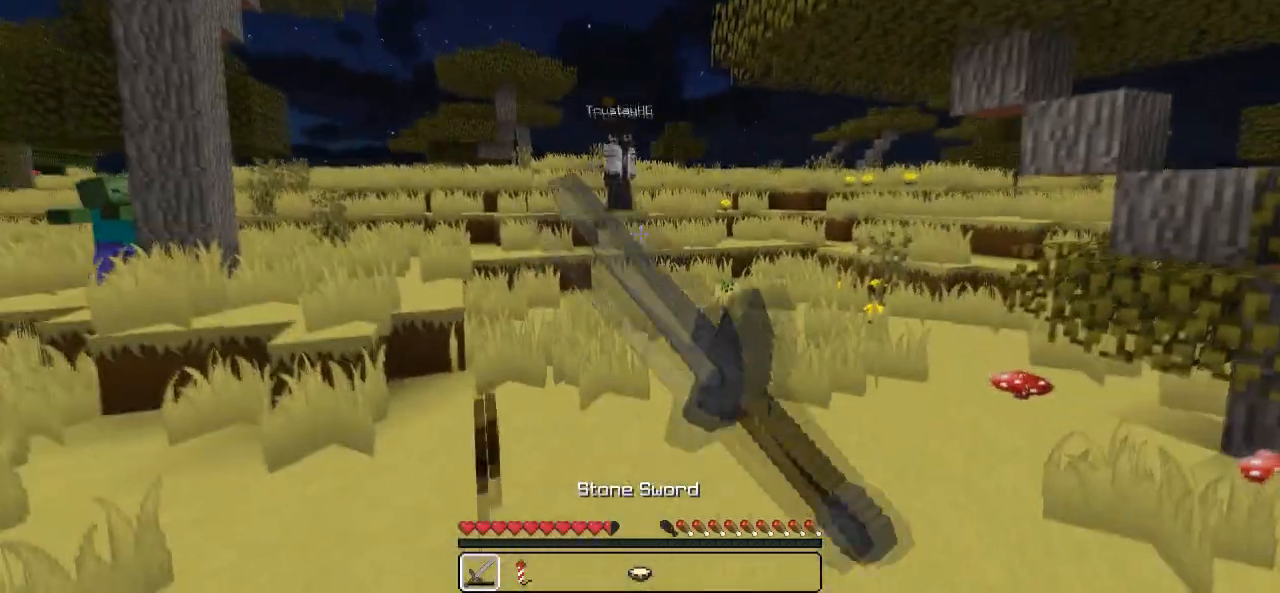
{"keys": ["w"], "events": []}
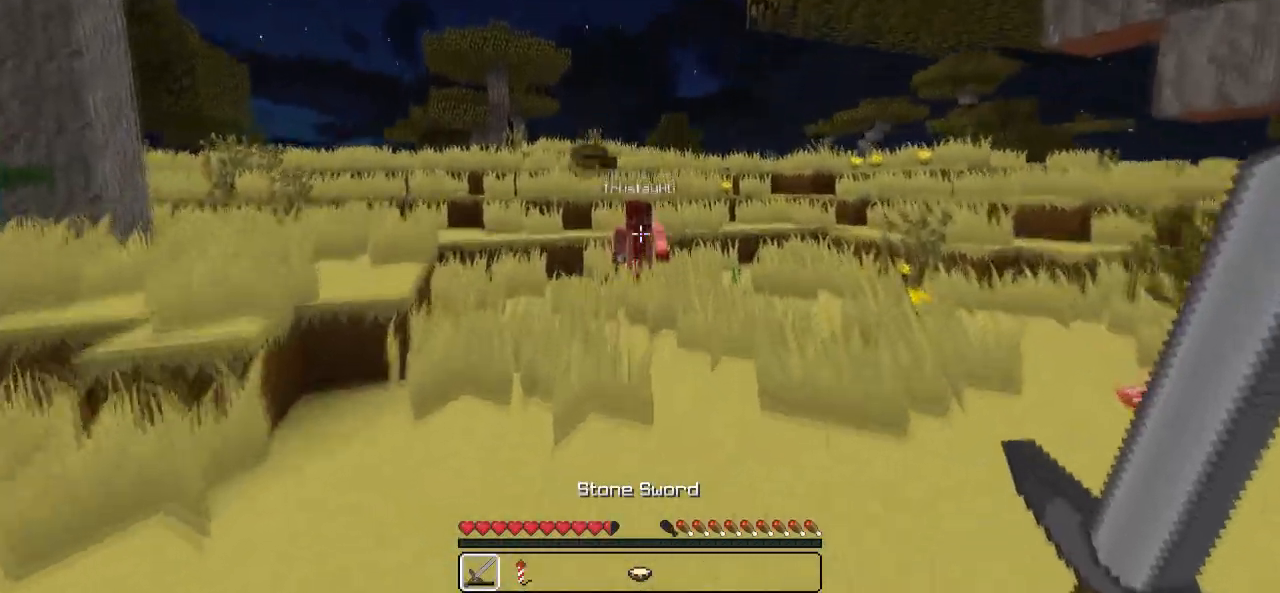
{"keys": ["d", "w"], "events": [[367, "d", "down"]]}
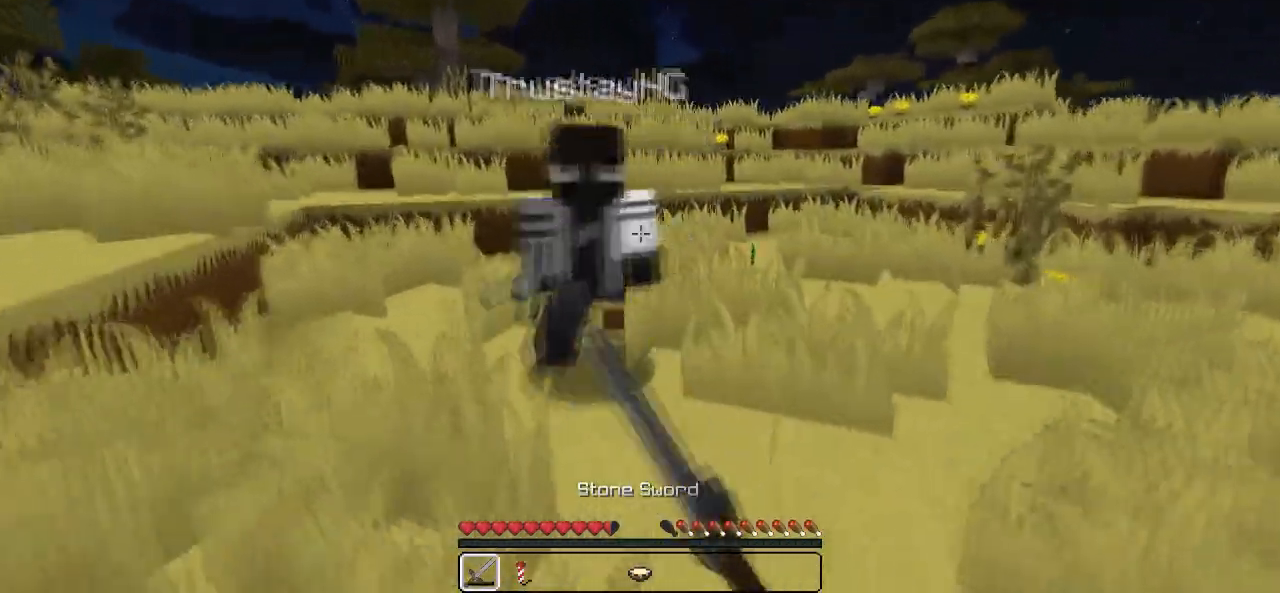
{"keys": ["a", "w"], "events": [[83, "d", "up"], [217, "a", "down"], [217, "w", "up"], [467, "w", "down"]]}
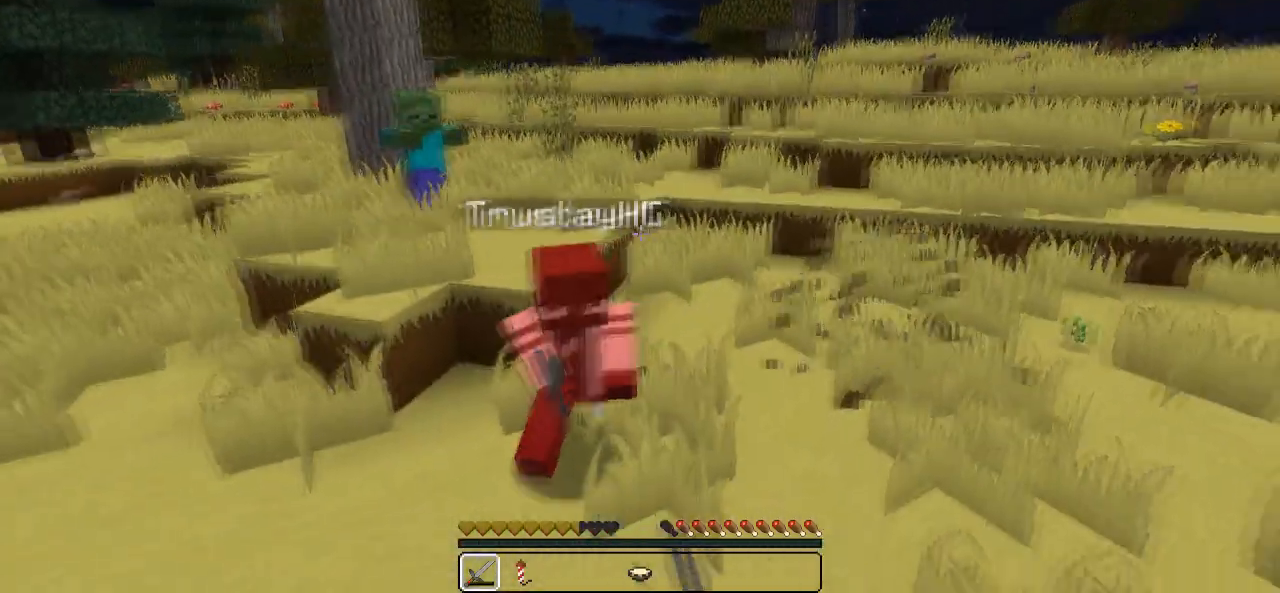
{"keys": ["w"], "events": [[233, "a", "up"]]}
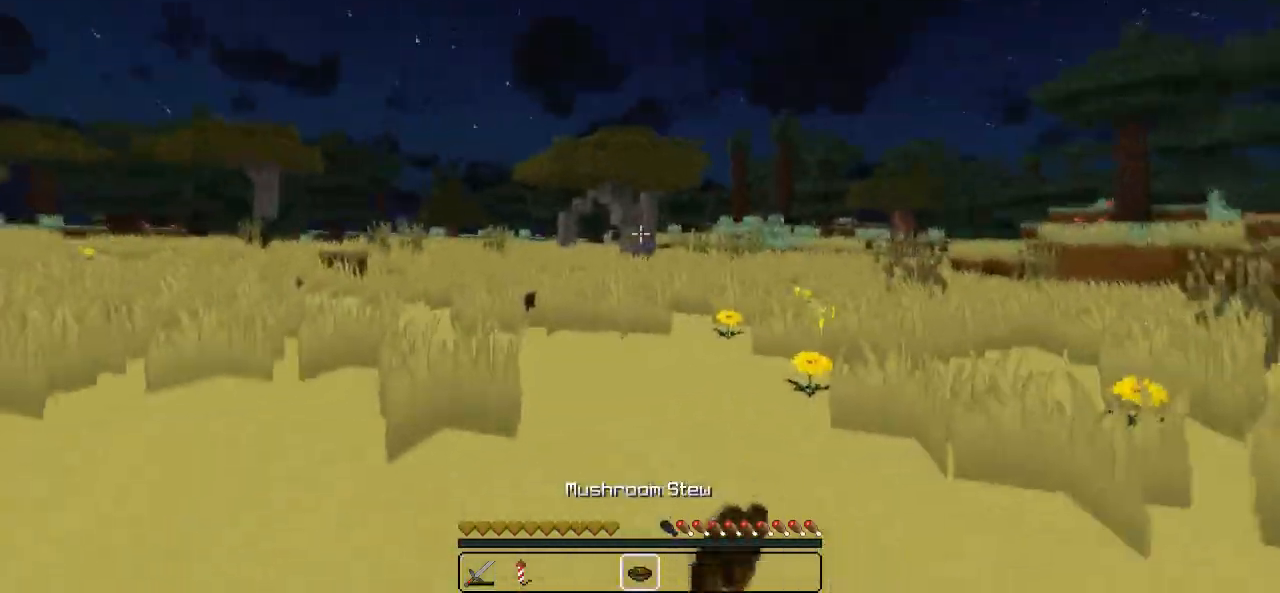
{"keys": ["w"], "events": []}
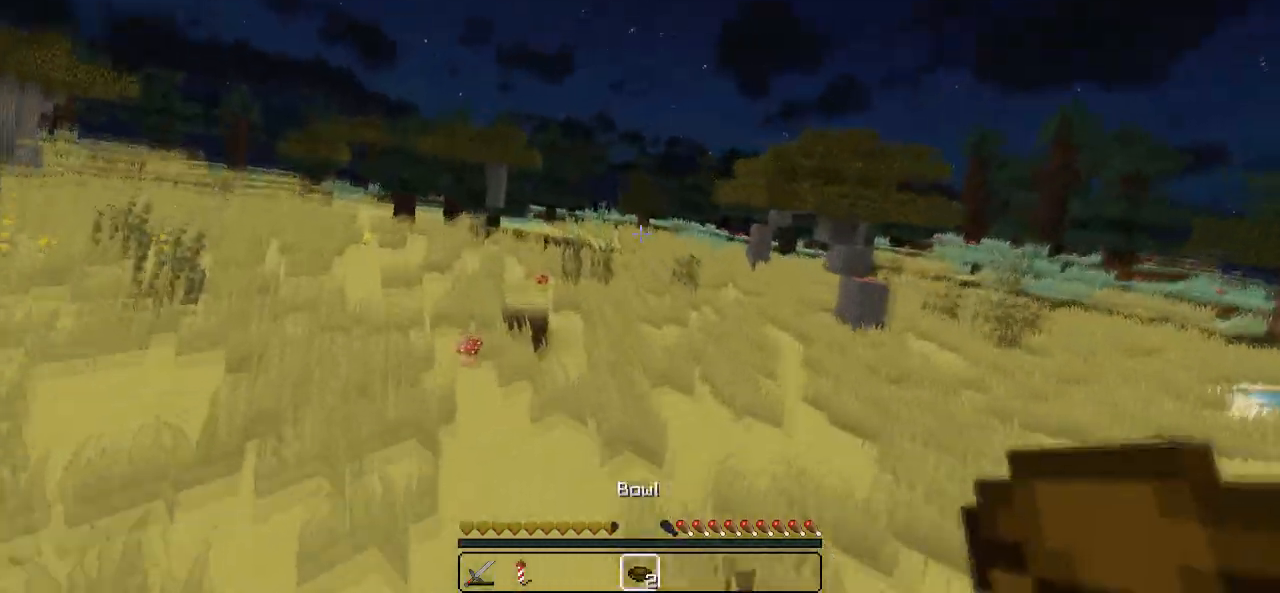
{"keys": ["w"], "events": []}
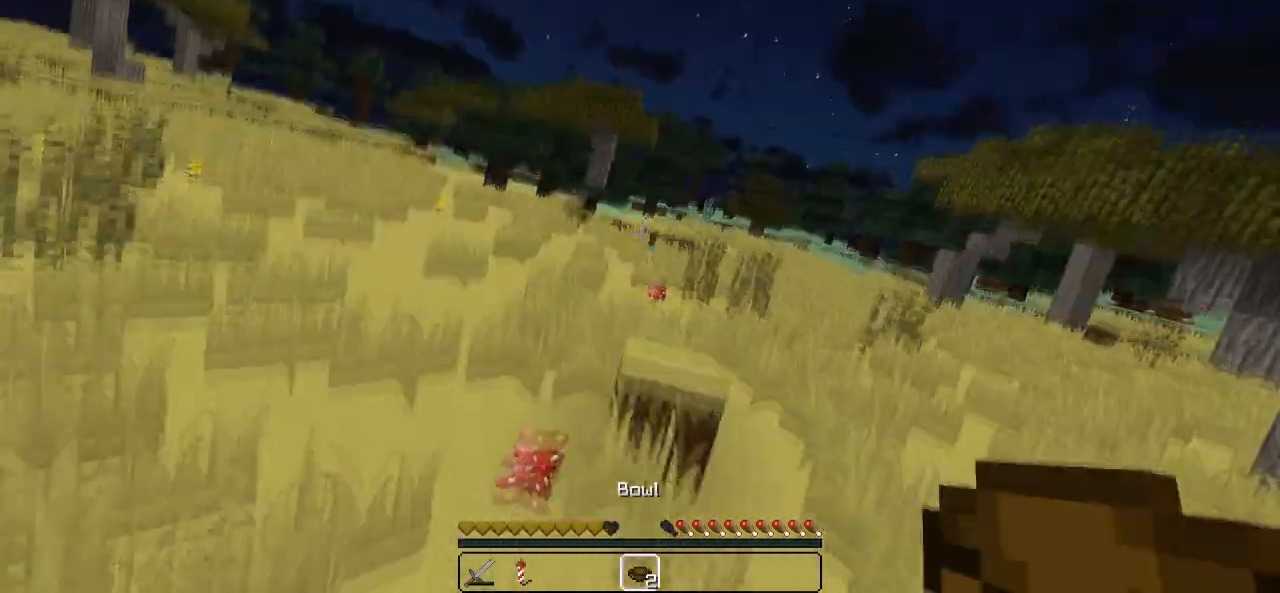
{"keys": ["w"], "events": []}